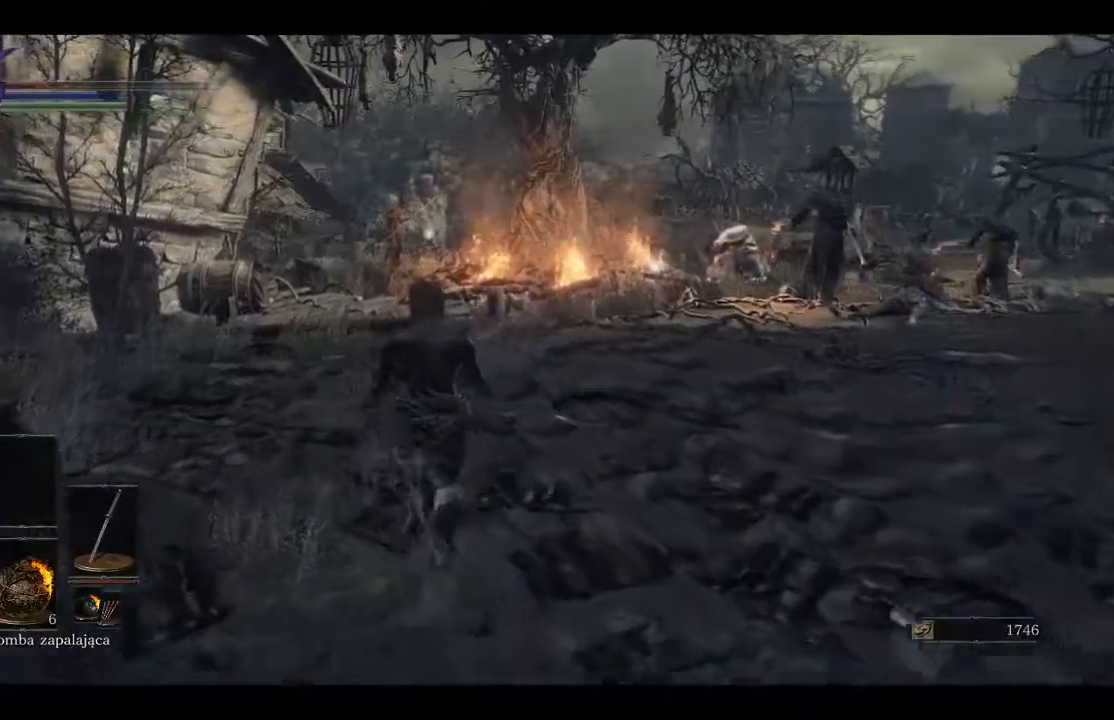
Gameplay with a controller (Xbox layout); each line is a JSON object with the inputs held at the frame after it (dt_ms = milliseconds from this image to that frame). "events" lists button and stick changes between this image and that frame as [ms after this image, input, new state], when the widget could be followed in between.
{"dt_ms": 500, "buttons": [], "left_stick": "center", "right_stick": "right", "events": [[33, "right_stick", "down-left"], [217, "right_stick", "center"], [450, "left_stick", "center"], [467, "right_stick", "right"]]}
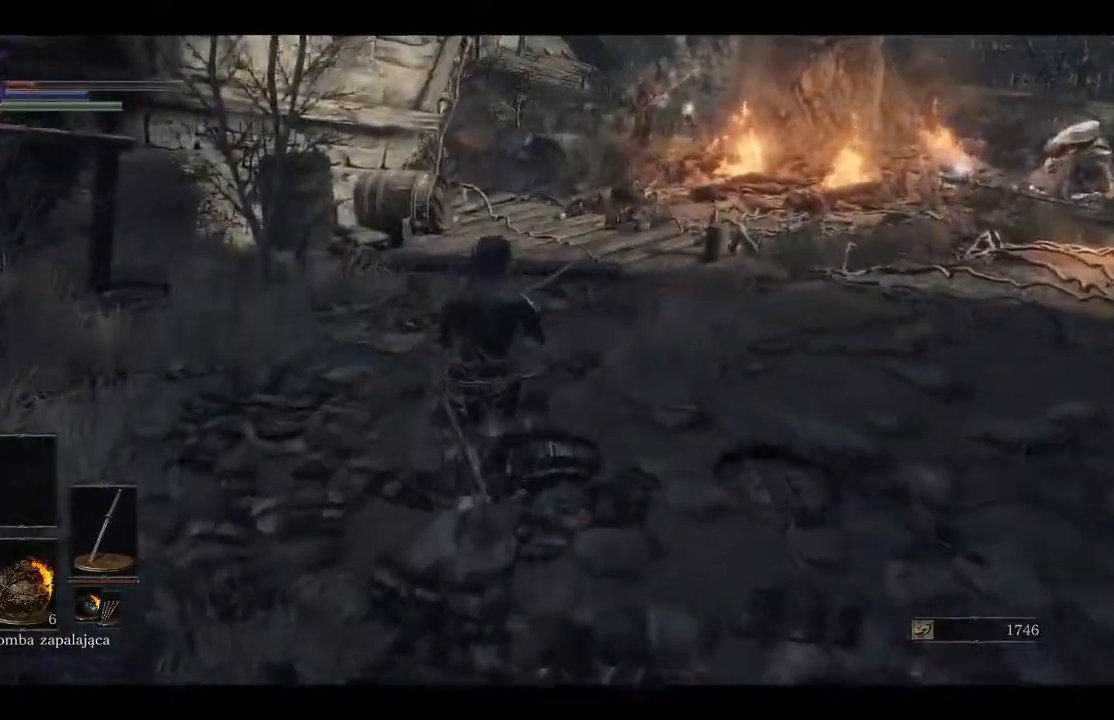
{"dt_ms": 500, "buttons": [], "left_stick": "center", "right_stick": "center", "events": [[283, "right_stick", "center"]]}
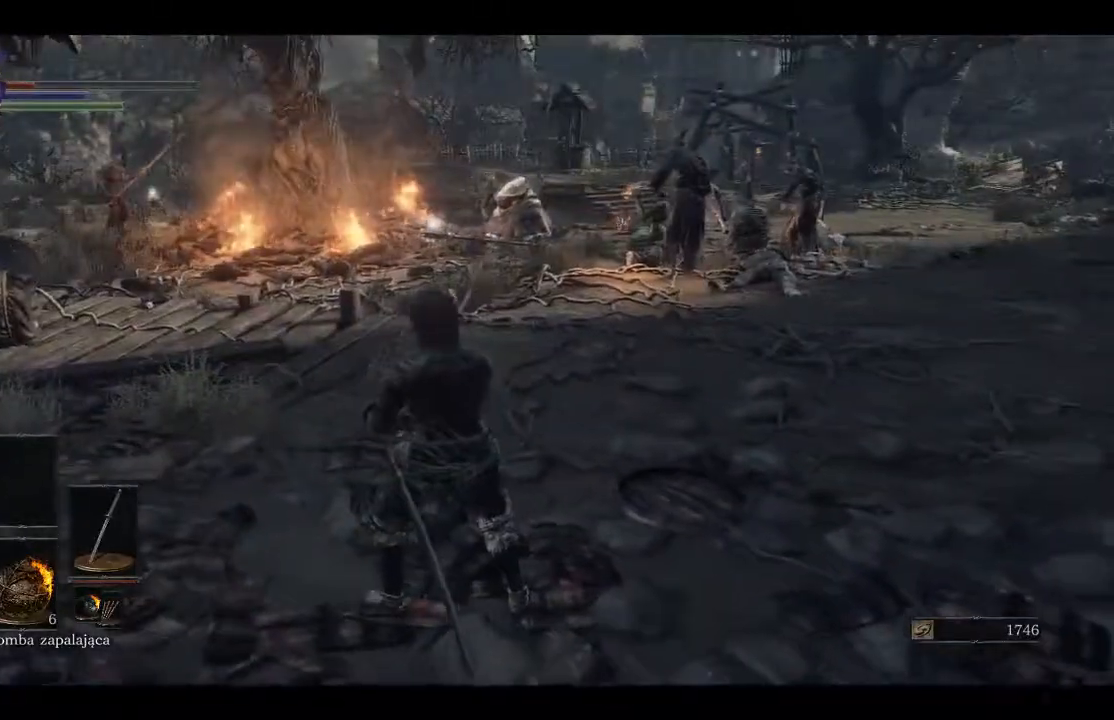
{"dt_ms": 500, "buttons": [], "left_stick": "right", "right_stick": "center", "events": [[233, "left_stick", "right"]]}
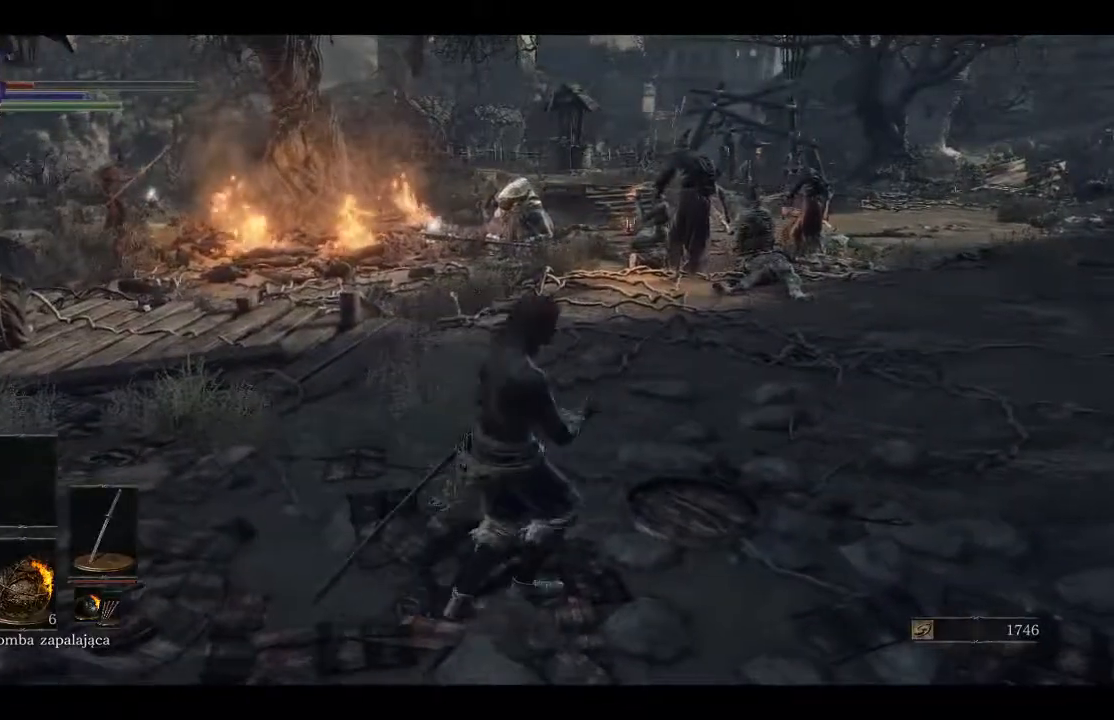
{"dt_ms": 500, "buttons": ["DPAD_DOWN"], "left_stick": "center", "right_stick": "center", "events": [[267, "left_stick", "center"], [450, "DPAD_DOWN", "down"]]}
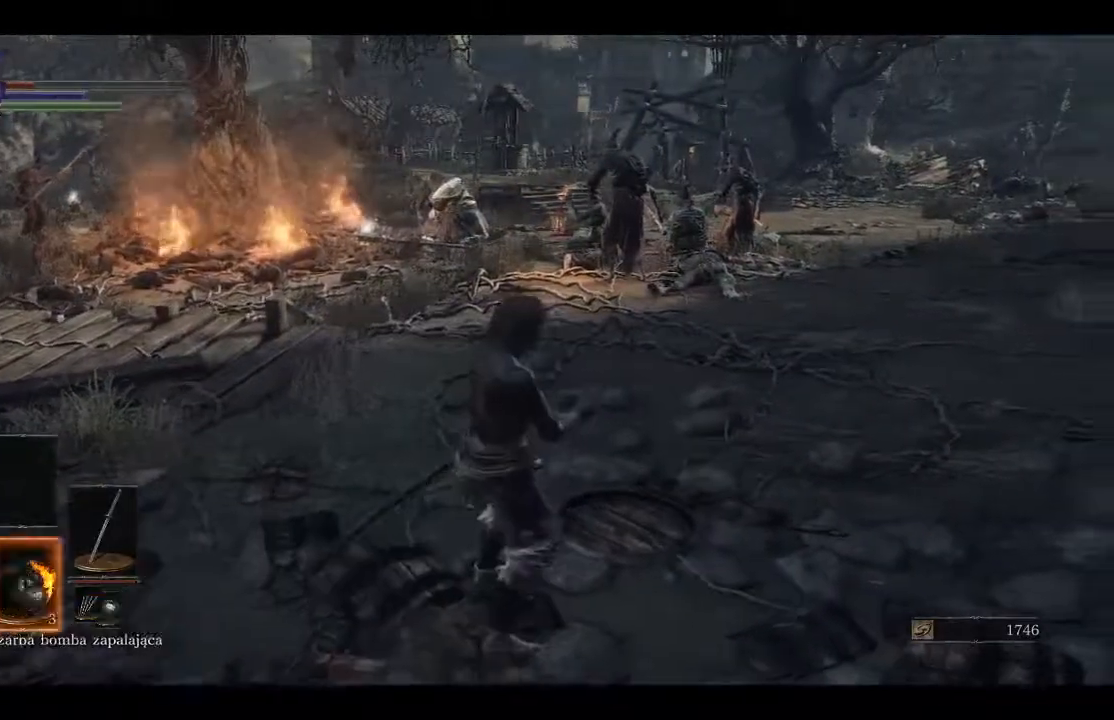
{"dt_ms": 500, "buttons": [], "left_stick": "center", "right_stick": "center", "events": [[50, "DPAD_DOWN", "up"], [300, "DPAD_DOWN", "down"], [417, "DPAD_DOWN", "up"]]}
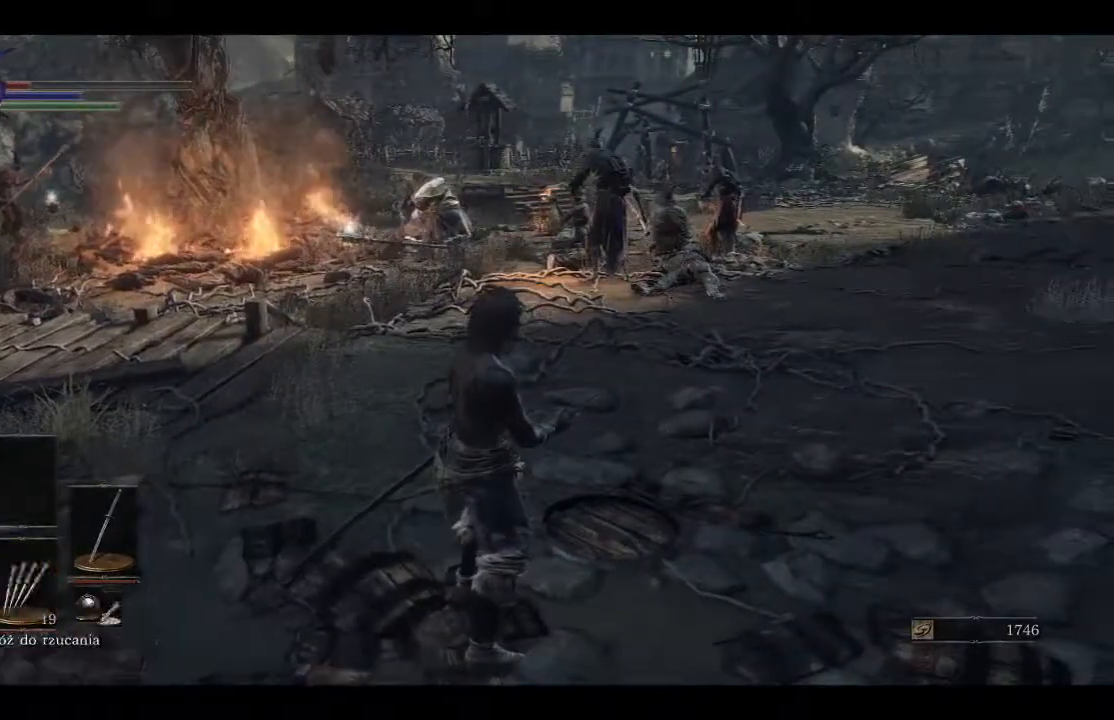
{"dt_ms": 500, "buttons": ["DPAD_DOWN"], "left_stick": "center", "right_stick": "center", "events": [[33, "DPAD_DOWN", "down"], [133, "DPAD_DOWN", "up"], [250, "DPAD_DOWN", "down"], [350, "DPAD_DOWN", "up"], [450, "DPAD_DOWN", "down"]]}
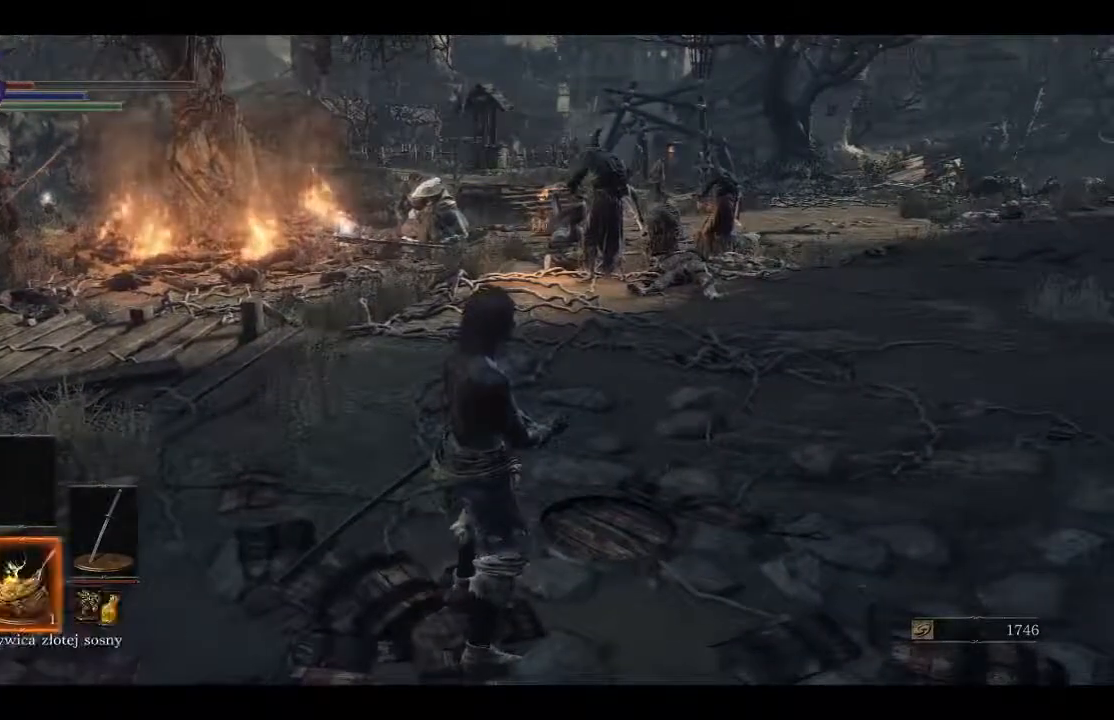
{"dt_ms": 500, "buttons": [], "left_stick": "center", "right_stick": "center", "events": [[17, "DPAD_DOWN", "up"], [100, "DPAD_DOWN", "down"], [200, "DPAD_DOWN", "up"], [283, "DPAD_DOWN", "down"], [333, "DPAD_DOWN", "up"]]}
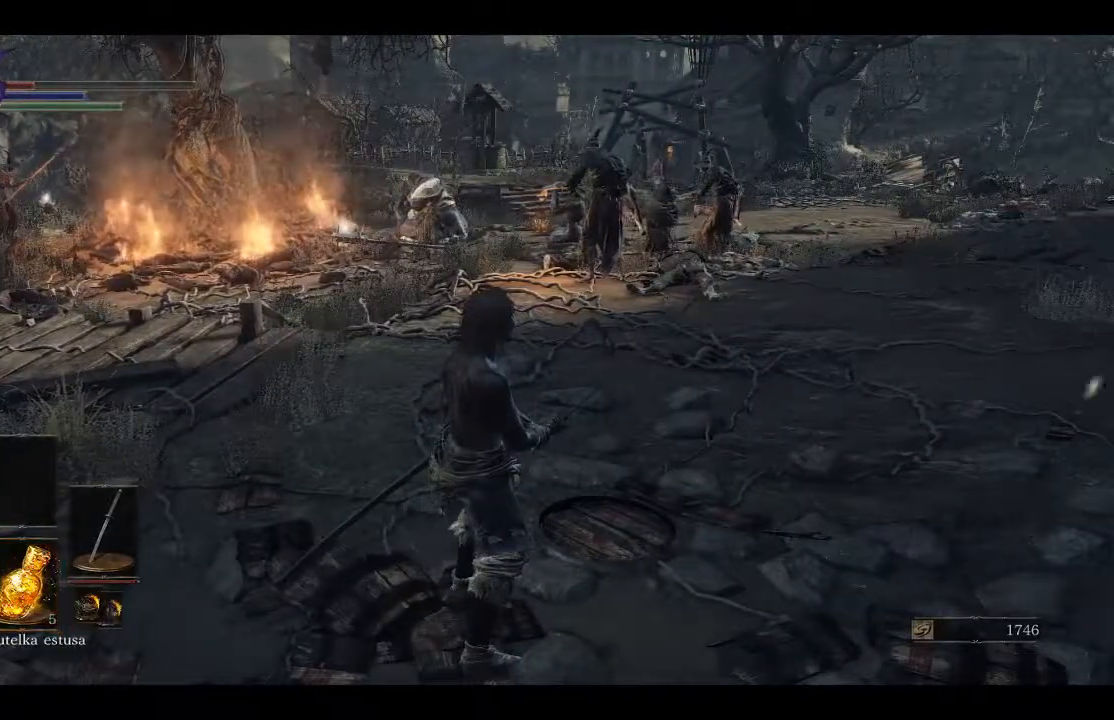
{"dt_ms": 500, "buttons": [], "left_stick": "up-left", "right_stick": "center", "events": [[83, "X", "down"], [267, "X", "up"], [450, "left_stick", "up-left"]]}
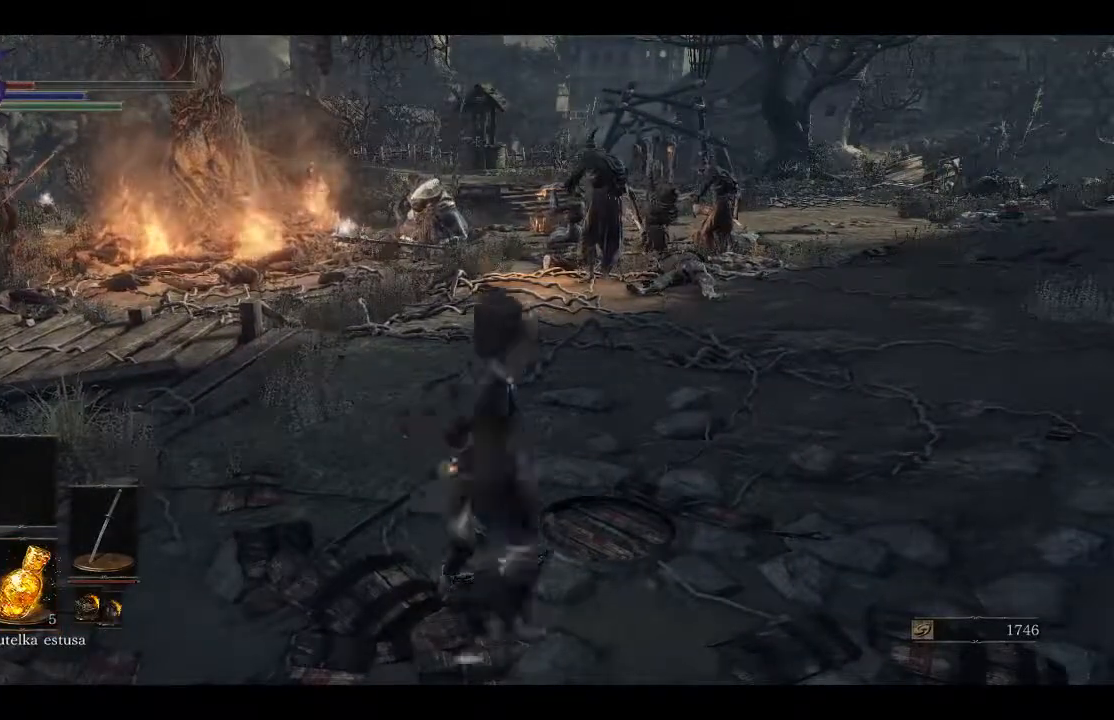
{"dt_ms": 500, "buttons": [], "left_stick": "up", "right_stick": "center", "events": [[133, "right_stick", "right"], [250, "right_stick", "center"], [400, "left_stick", "up"]]}
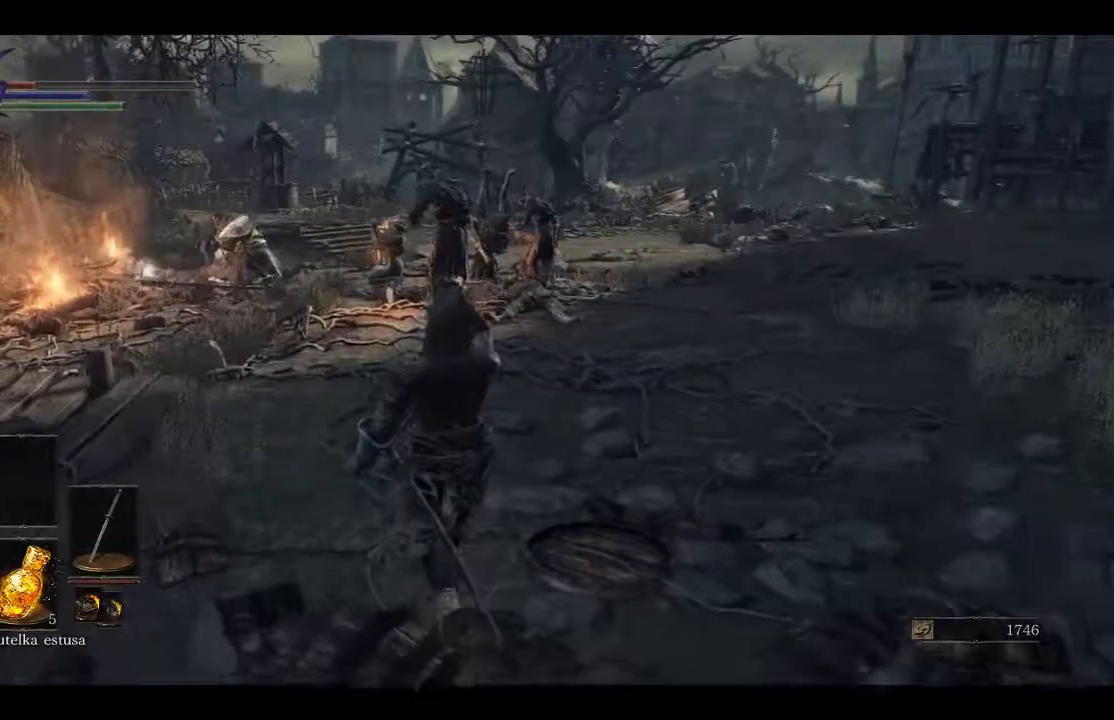
{"dt_ms": 500, "buttons": [], "left_stick": "center", "right_stick": "center", "events": [[200, "left_stick", "center"], [283, "right_stick", "down-left"], [417, "right_stick", "center"]]}
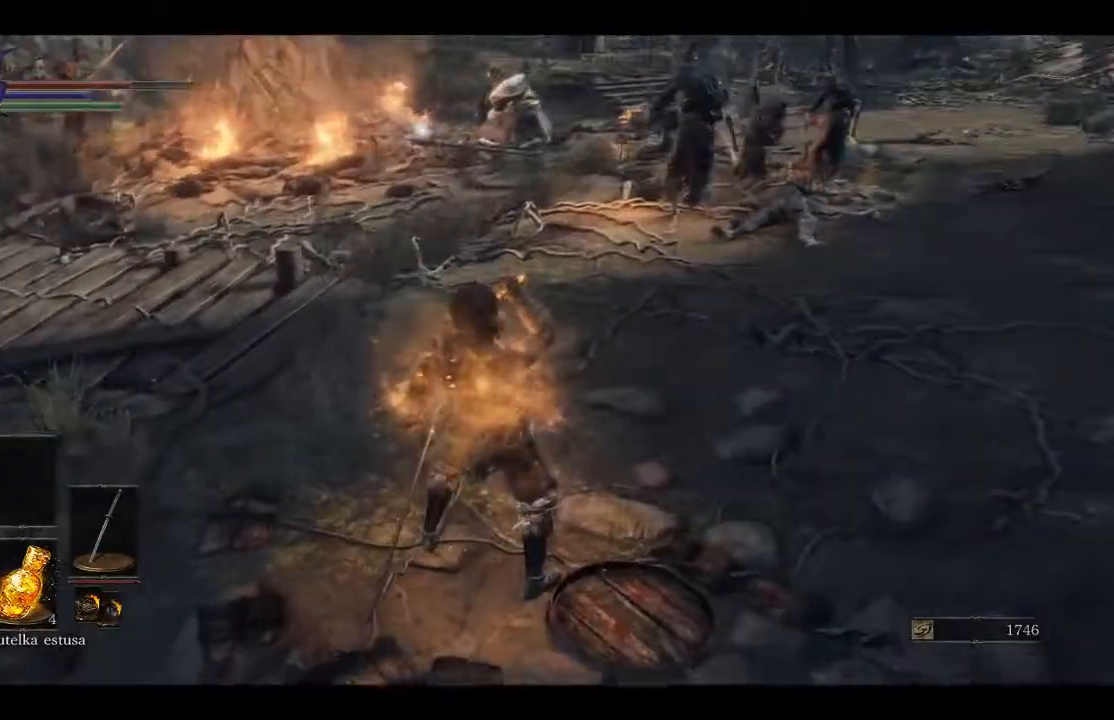
{"dt_ms": 500, "buttons": [], "left_stick": "center", "right_stick": "center", "events": [[233, "right_stick", "right"], [483, "right_stick", "center"]]}
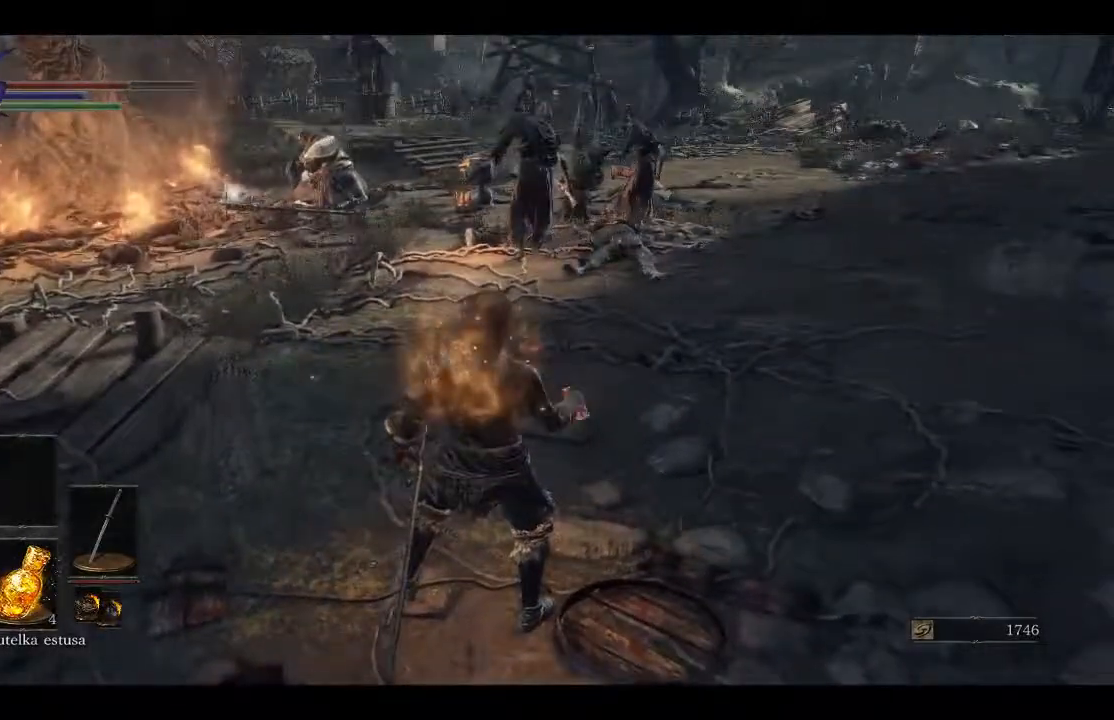
{"dt_ms": 500, "buttons": [], "left_stick": "center", "right_stick": "down-left", "events": [[500, "right_stick", "down-left"]]}
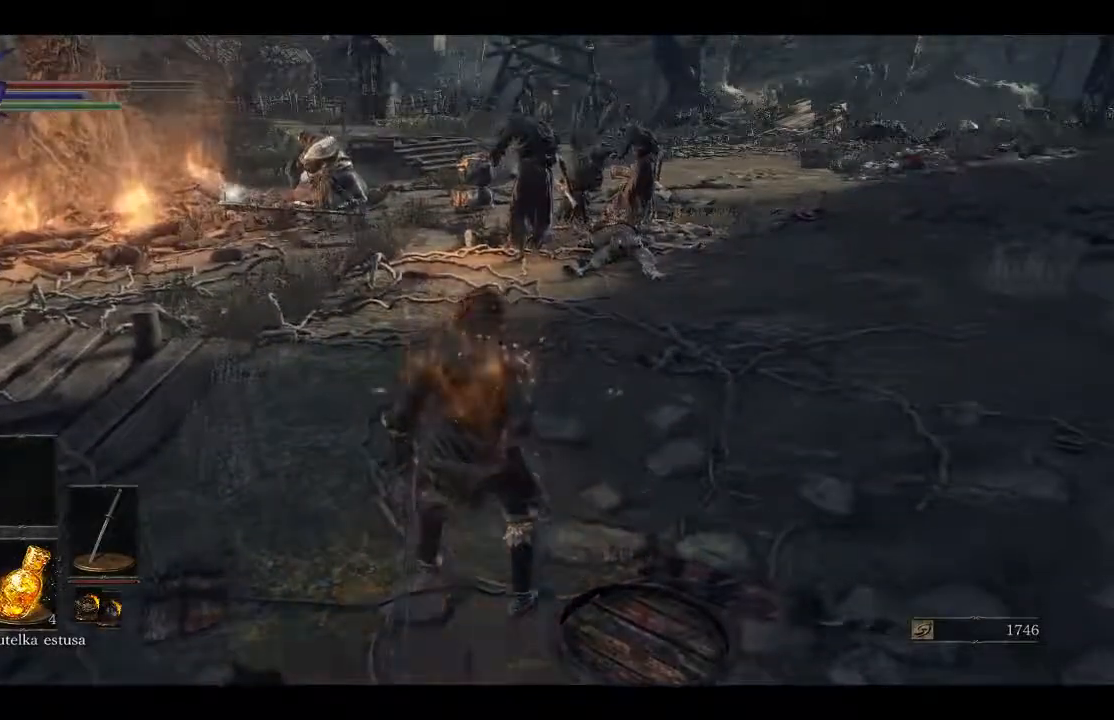
{"dt_ms": 500, "buttons": [], "left_stick": "up", "right_stick": "center", "events": [[250, "right_stick", "center"], [300, "left_stick", "up"]]}
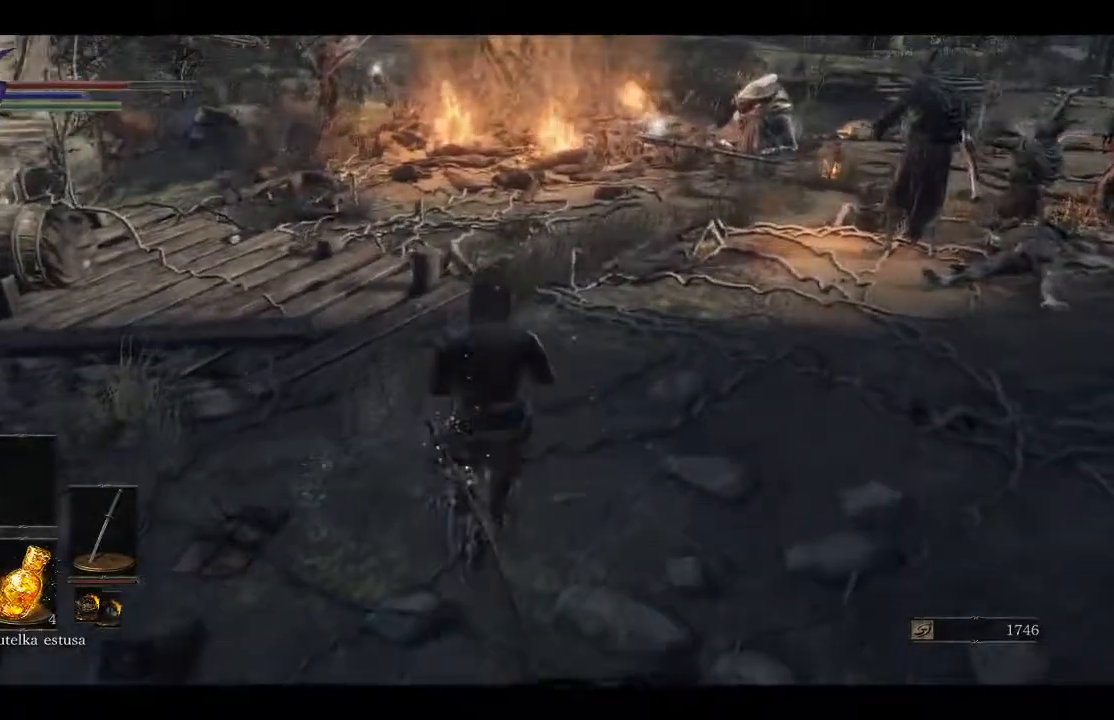
{"dt_ms": 500, "buttons": ["B"], "left_stick": "up", "right_stick": "center", "events": [[200, "left_stick", "up-left"], [367, "B", "down"], [450, "left_stick", "up"]]}
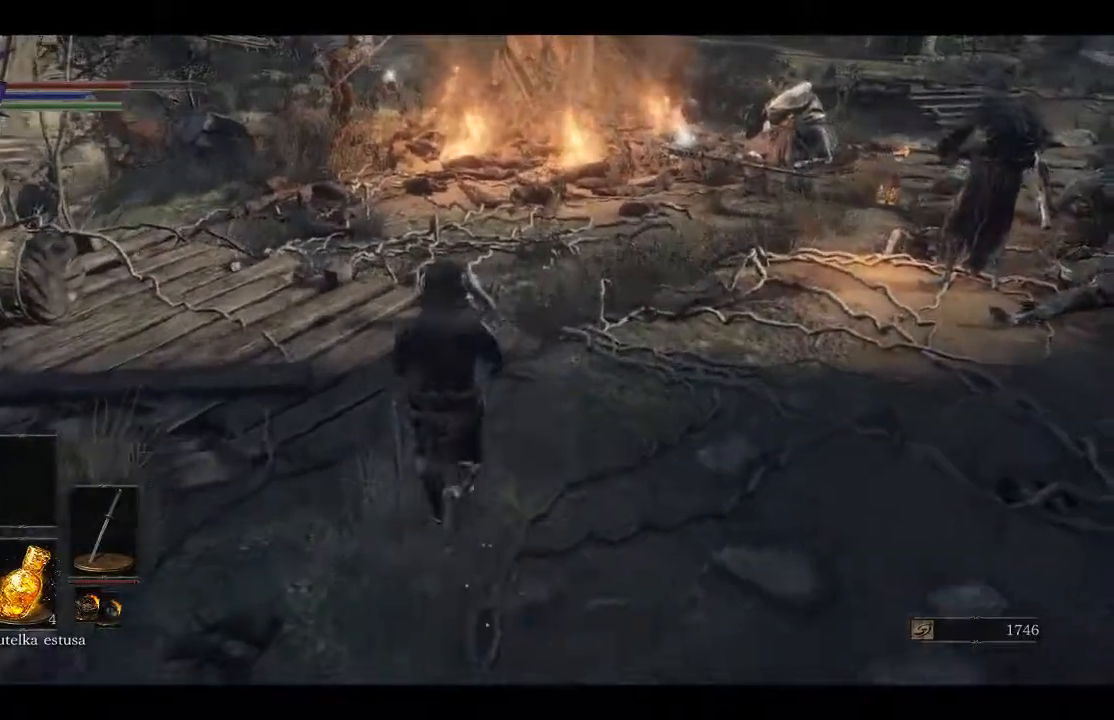
{"dt_ms": 500, "buttons": ["B"], "left_stick": "up", "right_stick": "center", "events": []}
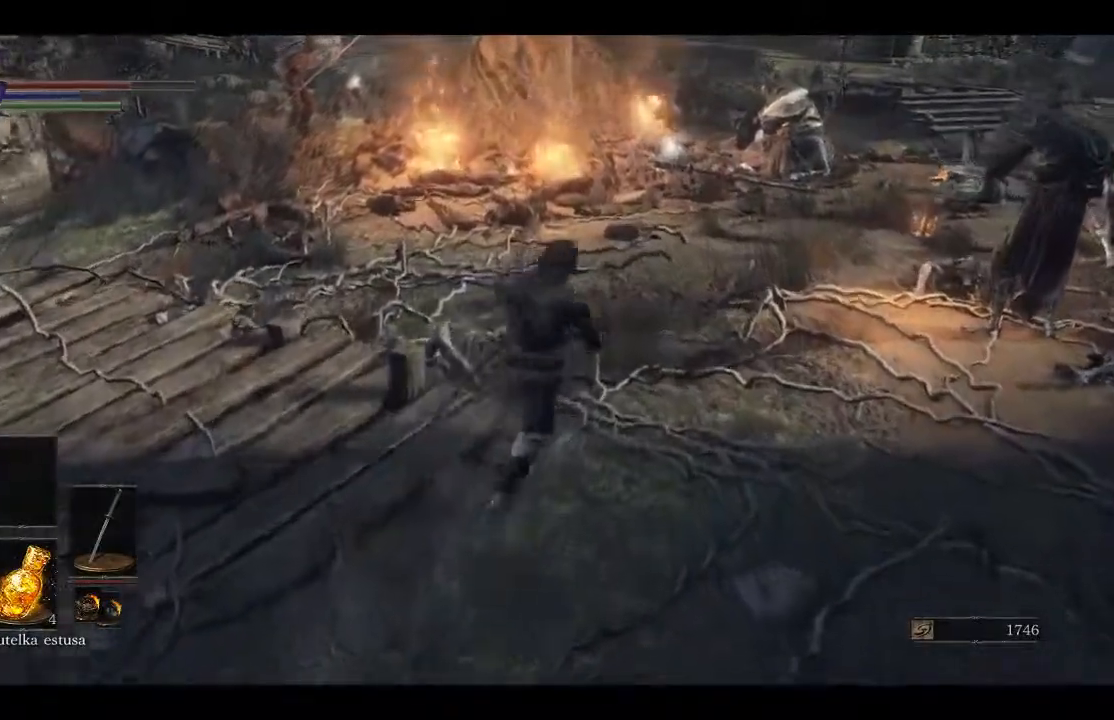
{"dt_ms": 500, "buttons": ["B"], "left_stick": "up", "right_stick": "center", "events": []}
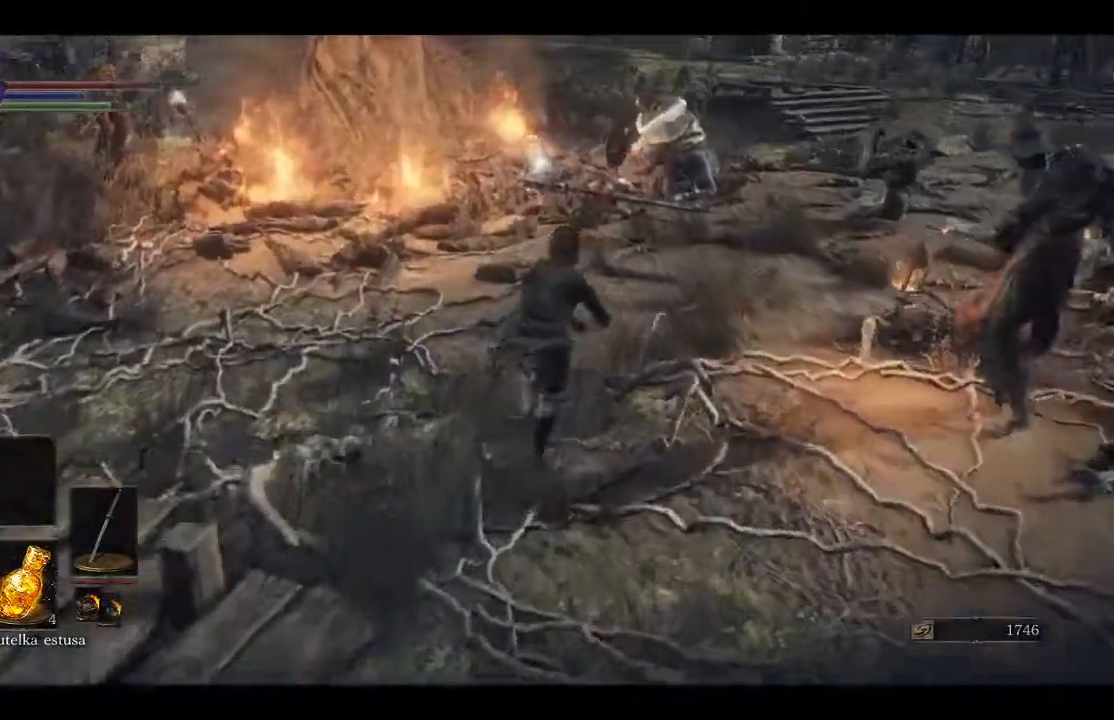
{"dt_ms": 500, "buttons": ["B"], "left_stick": "up", "right_stick": "center", "events": []}
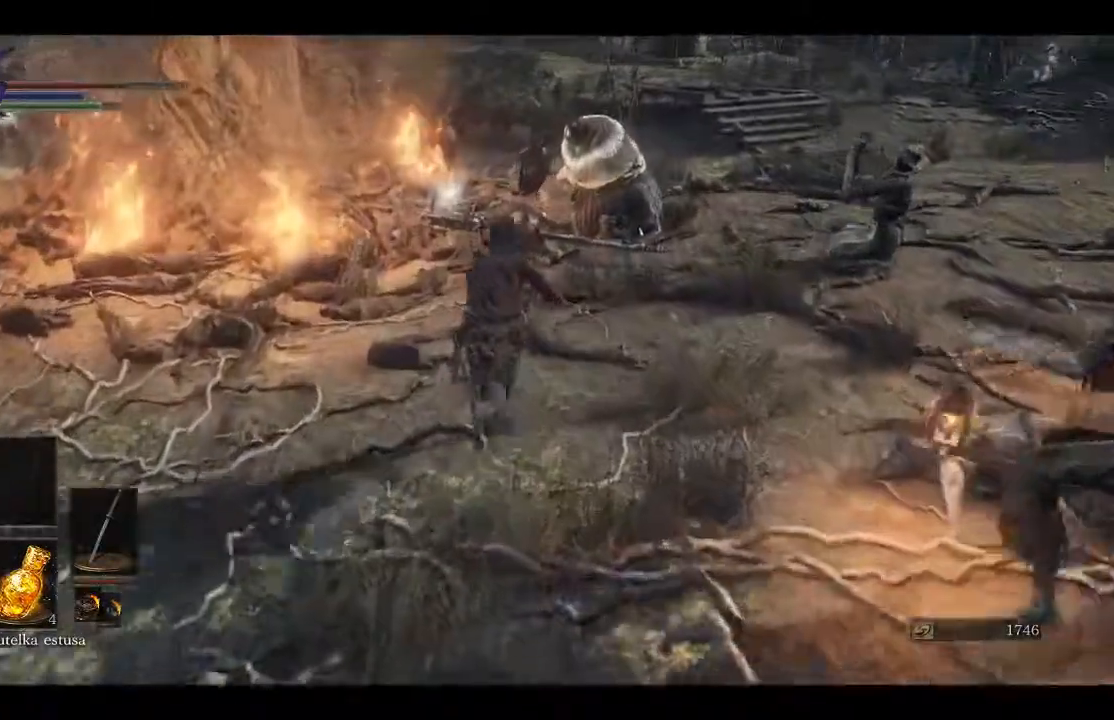
{"dt_ms": 500, "buttons": ["B"], "left_stick": "up", "right_stick": "center", "events": []}
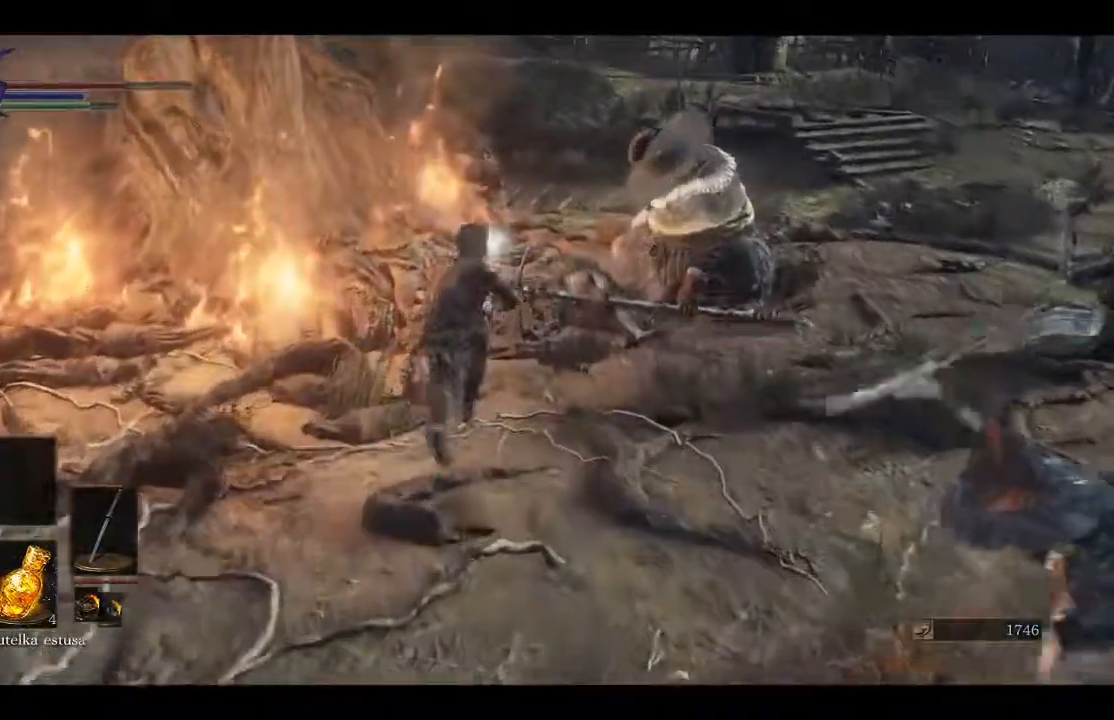
{"dt_ms": 500, "buttons": ["A"], "left_stick": "up", "right_stick": "center", "events": [[400, "B", "up"], [483, "A", "down"]]}
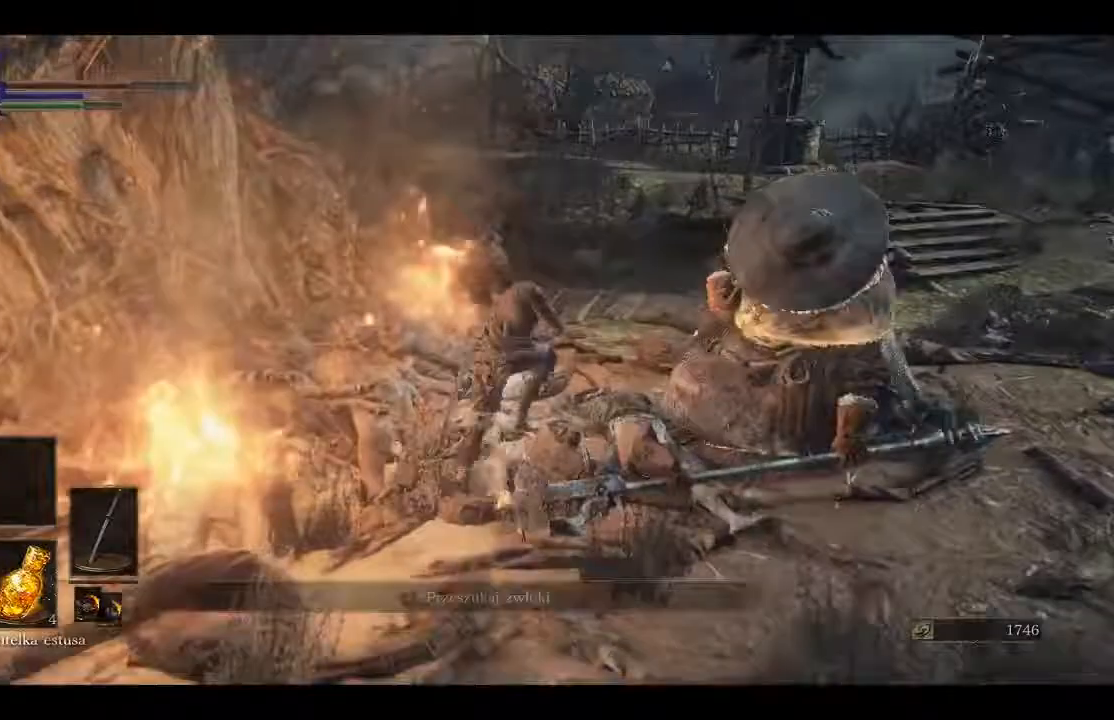
{"dt_ms": 500, "buttons": [], "left_stick": "down-right", "right_stick": "center", "events": [[167, "A", "up"], [400, "left_stick", "up-right"], [500, "left_stick", "down-right"]]}
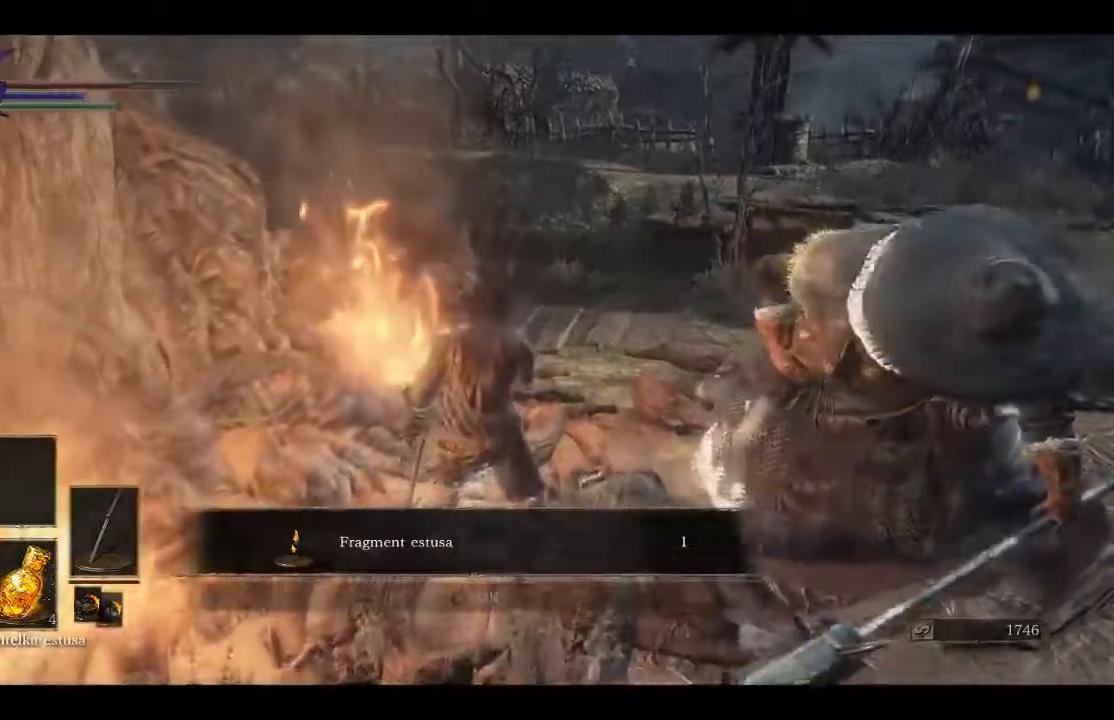
{"dt_ms": 500, "buttons": [], "left_stick": "down", "right_stick": "center", "events": [[100, "left_stick", "down"], [167, "B", "down"], [267, "B", "up"]]}
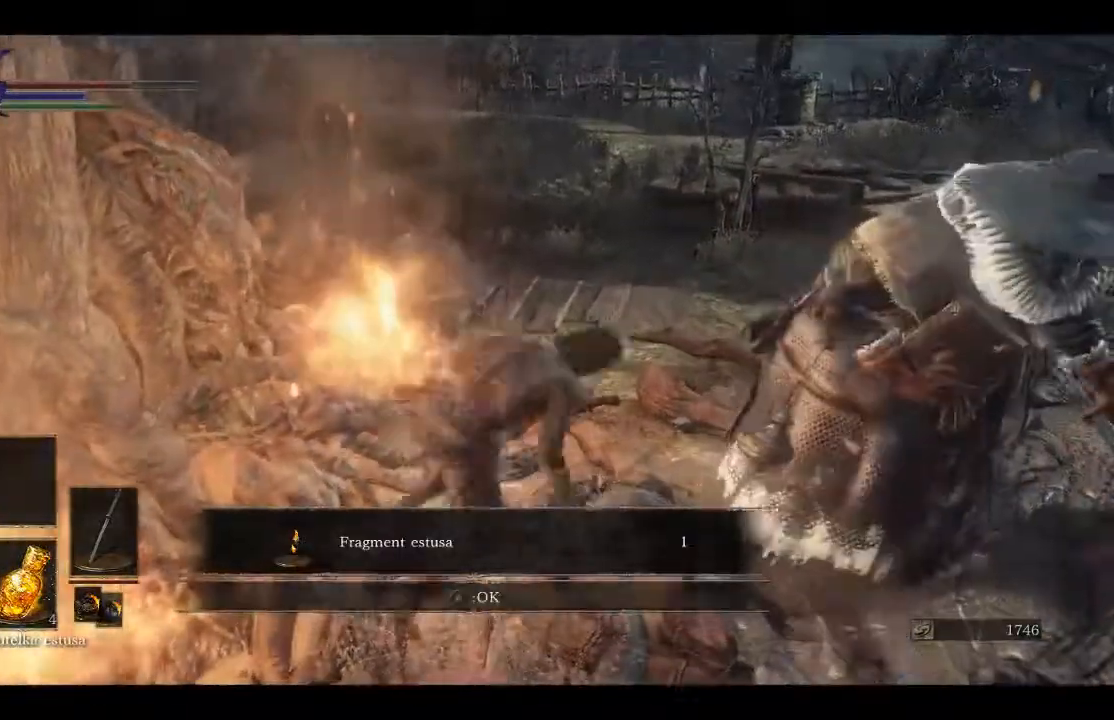
{"dt_ms": 500, "buttons": ["B"], "left_stick": "down-left", "right_stick": "center", "events": [[67, "left_stick", "down-left"], [450, "B", "down"]]}
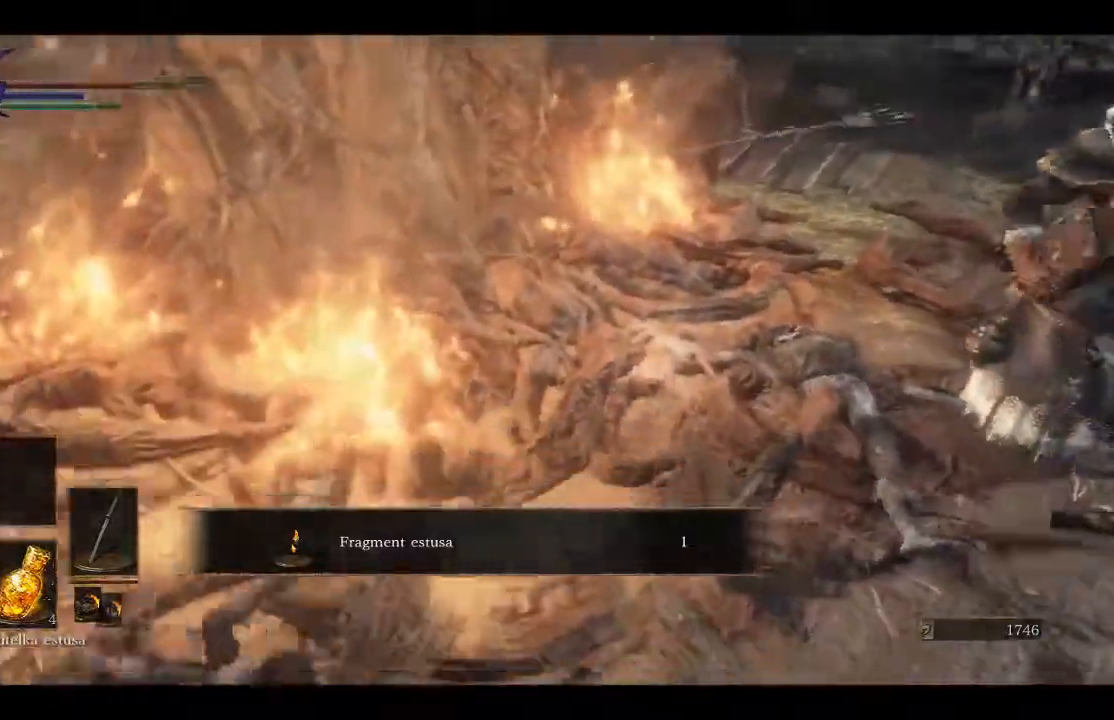
{"dt_ms": 500, "buttons": ["B"], "left_stick": "left", "right_stick": "center", "events": [[200, "left_stick", "left"]]}
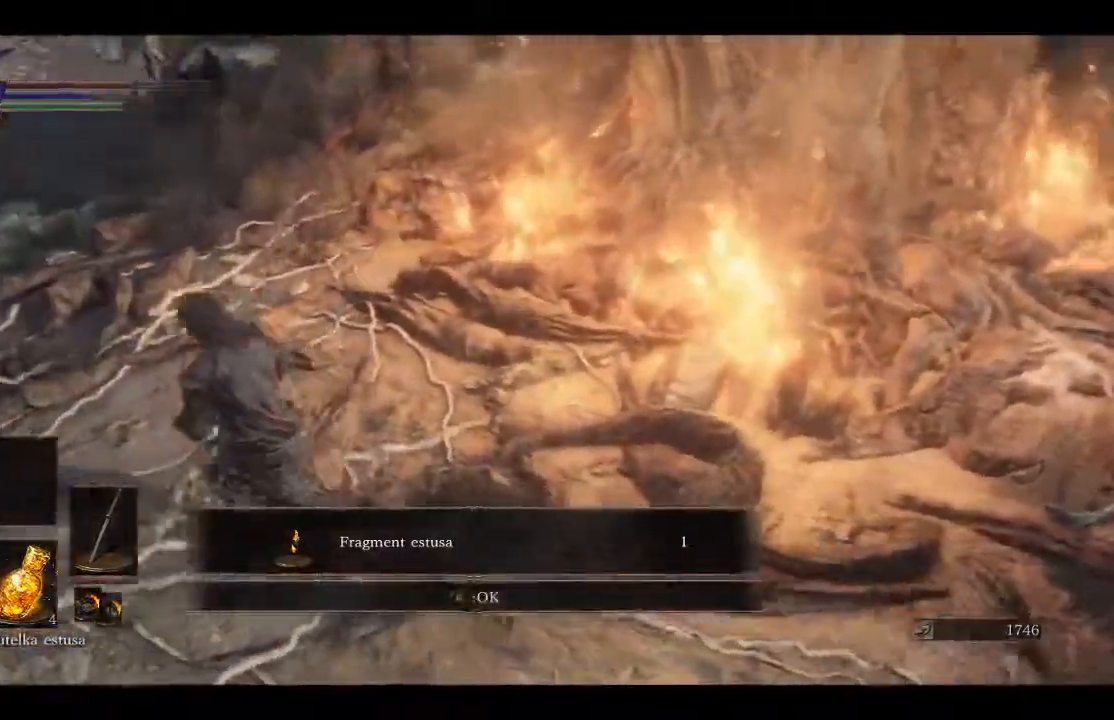
{"dt_ms": 500, "buttons": ["B"], "left_stick": "up", "right_stick": "center", "events": [[17, "left_stick", "up-left"], [500, "left_stick", "up"]]}
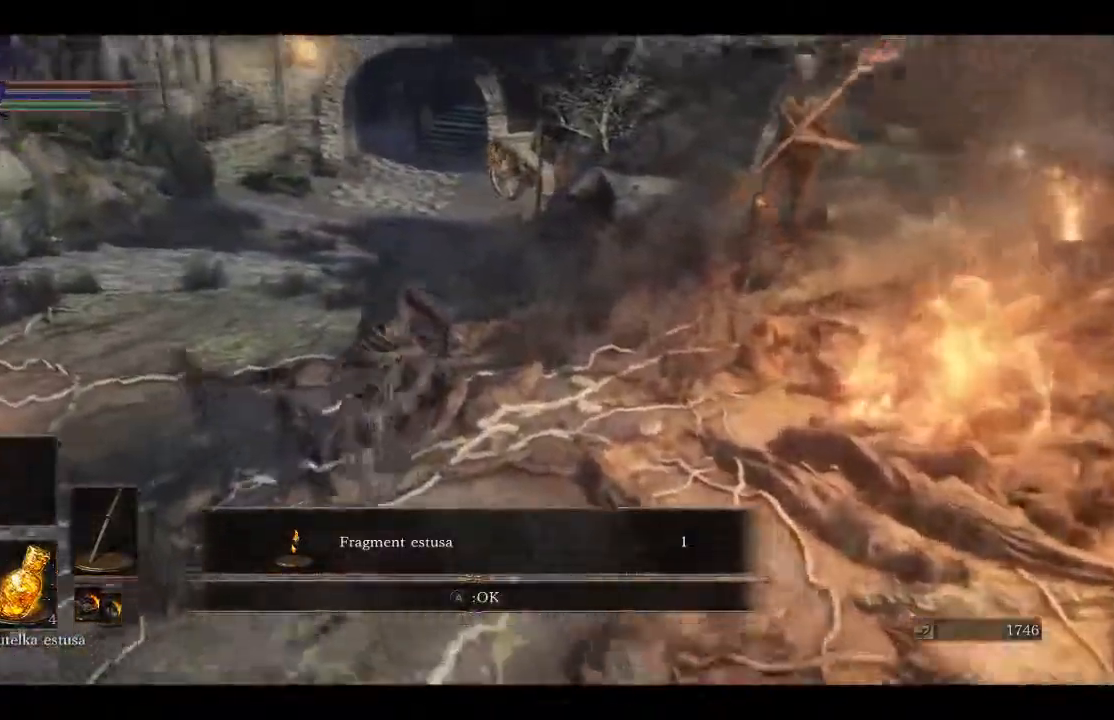
{"dt_ms": 500, "buttons": [], "left_stick": "up", "right_stick": "right", "events": [[17, "B", "up"], [267, "right_stick", "right"]]}
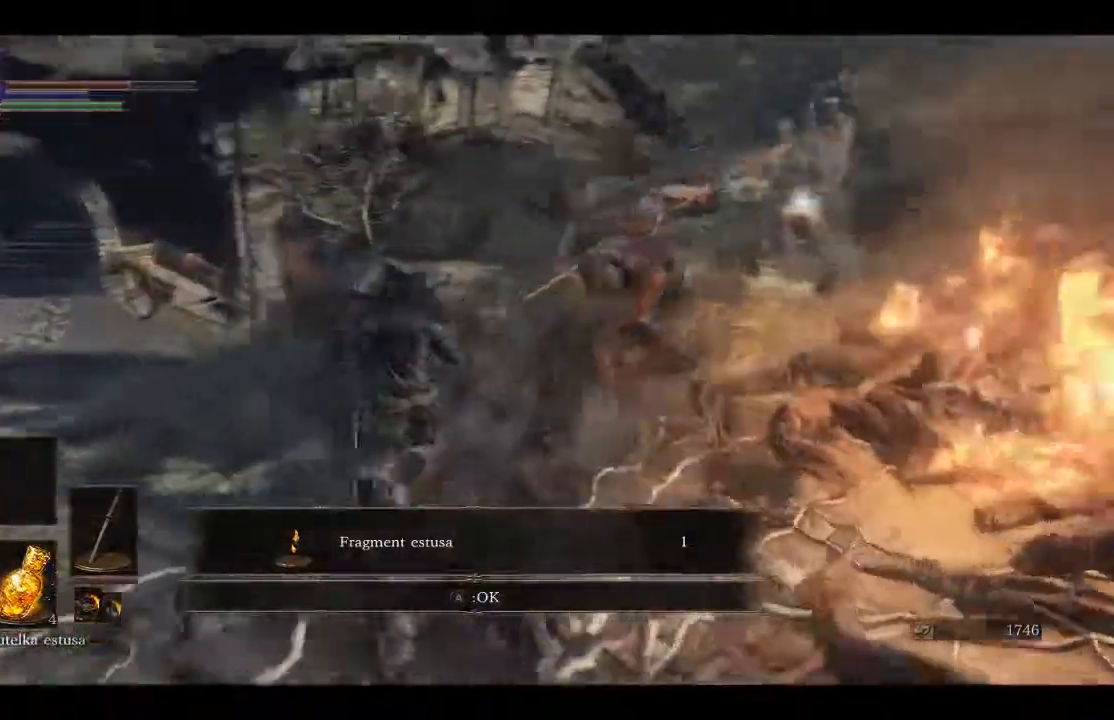
{"dt_ms": 500, "buttons": [], "left_stick": "up-right", "right_stick": "center", "events": [[17, "right_stick", "center"], [83, "B", "down"], [150, "B", "up"], [233, "B", "down"], [317, "B", "up"], [383, "left_stick", "up-right"]]}
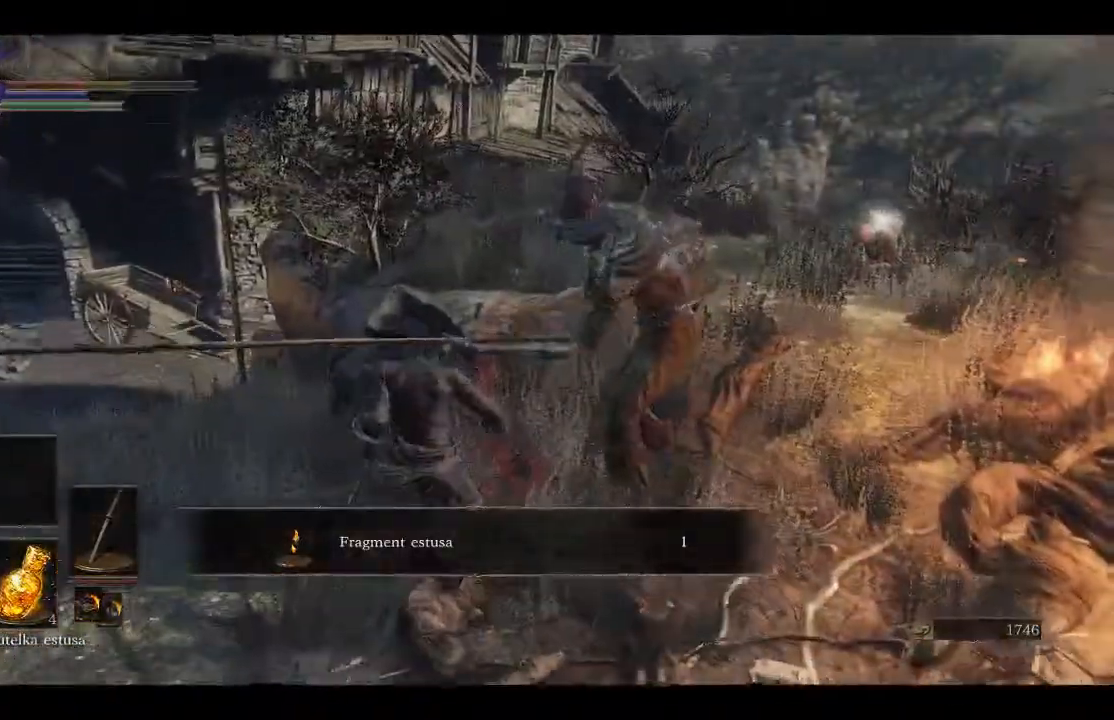
{"dt_ms": 1000, "buttons": [], "left_stick": "up-right", "right_stick": "center"}
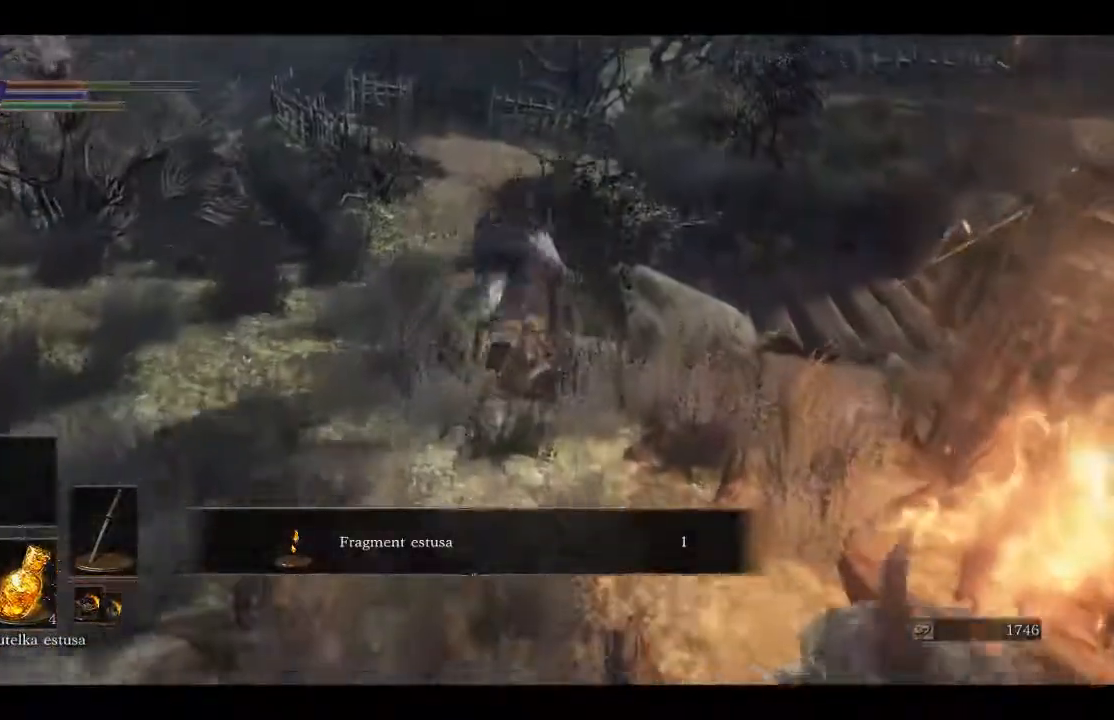
{"dt_ms": 1000, "buttons": ["A"], "left_stick": "down-left", "right_stick": "center"}
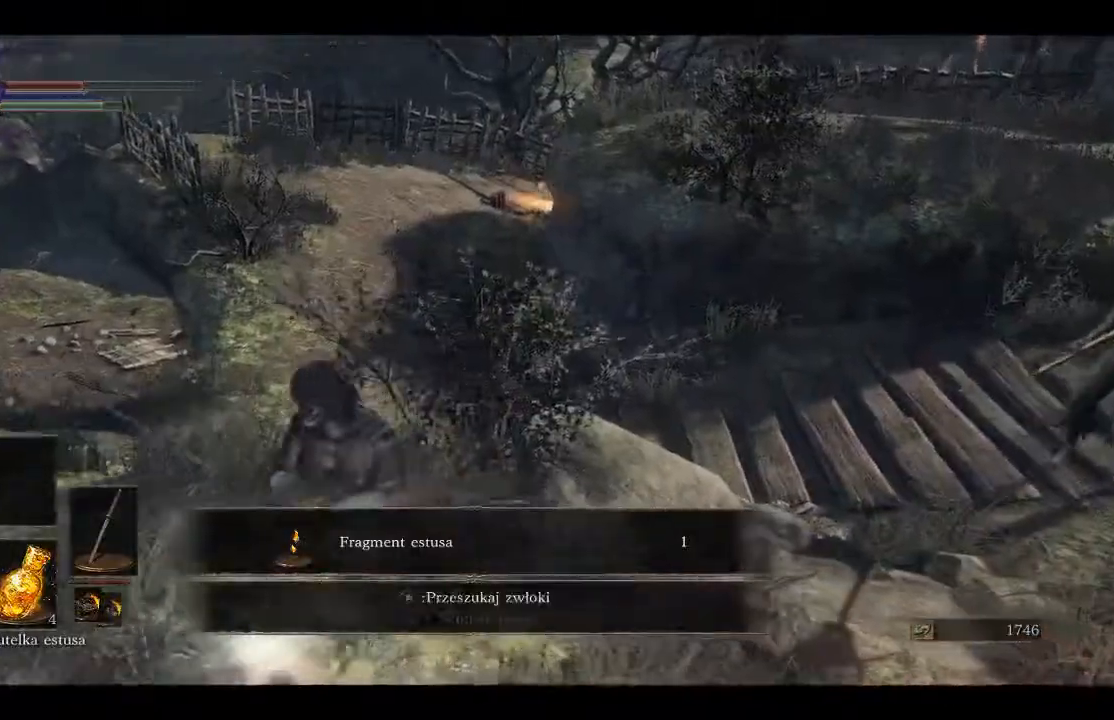
{"dt_ms": 500, "buttons": [], "left_stick": "center", "right_stick": "center", "events": [[100, "A", "up"], [167, "A", "down"], [217, "left_stick", "center"], [267, "A", "up"]]}
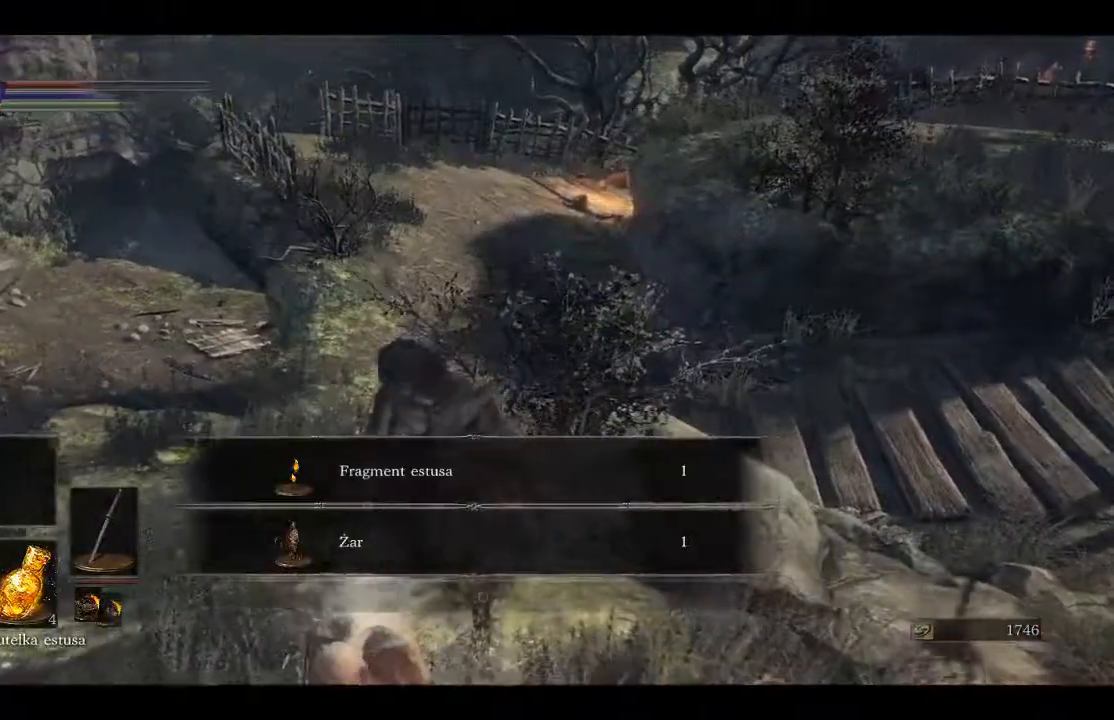
{"dt_ms": 500, "buttons": [], "left_stick": "up-left", "right_stick": "down-left", "events": [[17, "left_stick", "up-left"], [50, "A", "down"], [150, "A", "up"], [500, "right_stick", "down-left"]]}